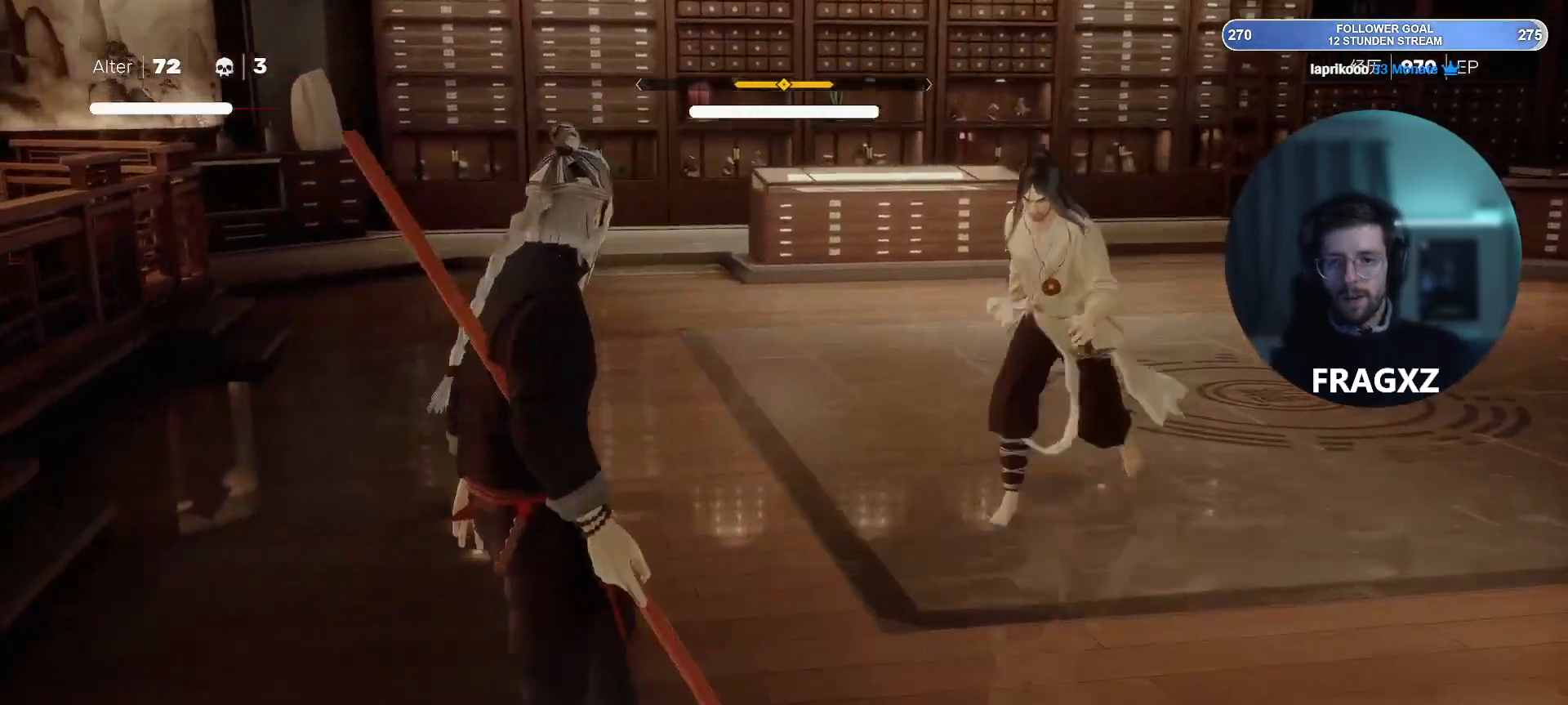
Gameplay with keyboard and mouse; each line is a JSON object with the keys and mouse buttons held at the frame after it. "events" lists presses ("down") and releases ("up") of "1", "2", "3", "4", "5", "a", "alt", "b", "c", "ctrl", "d", "e", "f", "q", "r", "s", "shift", "space", "tab", "tilde", "v", "w", "x", "y", "mouse_left", "mouse_wheel", "mouse_right", "mouse_mb4" and "mouse_mb5" between this image and that frame as [ms after this image, input, new state], when the widget could be followed in between. "mouse_left", "mouse_wheel", "mouse_right", "mouse_mb4", "mouse_mb5" = the "left", "wheel", "right", "mb4", "mb5" buttons of the "mouse" list. No other keys are recorded. "wheel" means that the mouse wheel is clicked or scrolled. Not read: mouse_move.
{"keys": [], "mouse": [], "events": [[83, "mouse_right", "down"], [217, "mouse_right", "up"], [317, "w", "up"], [350, "space", "down"], [450, "d", "up"], [450, "space", "up"]]}
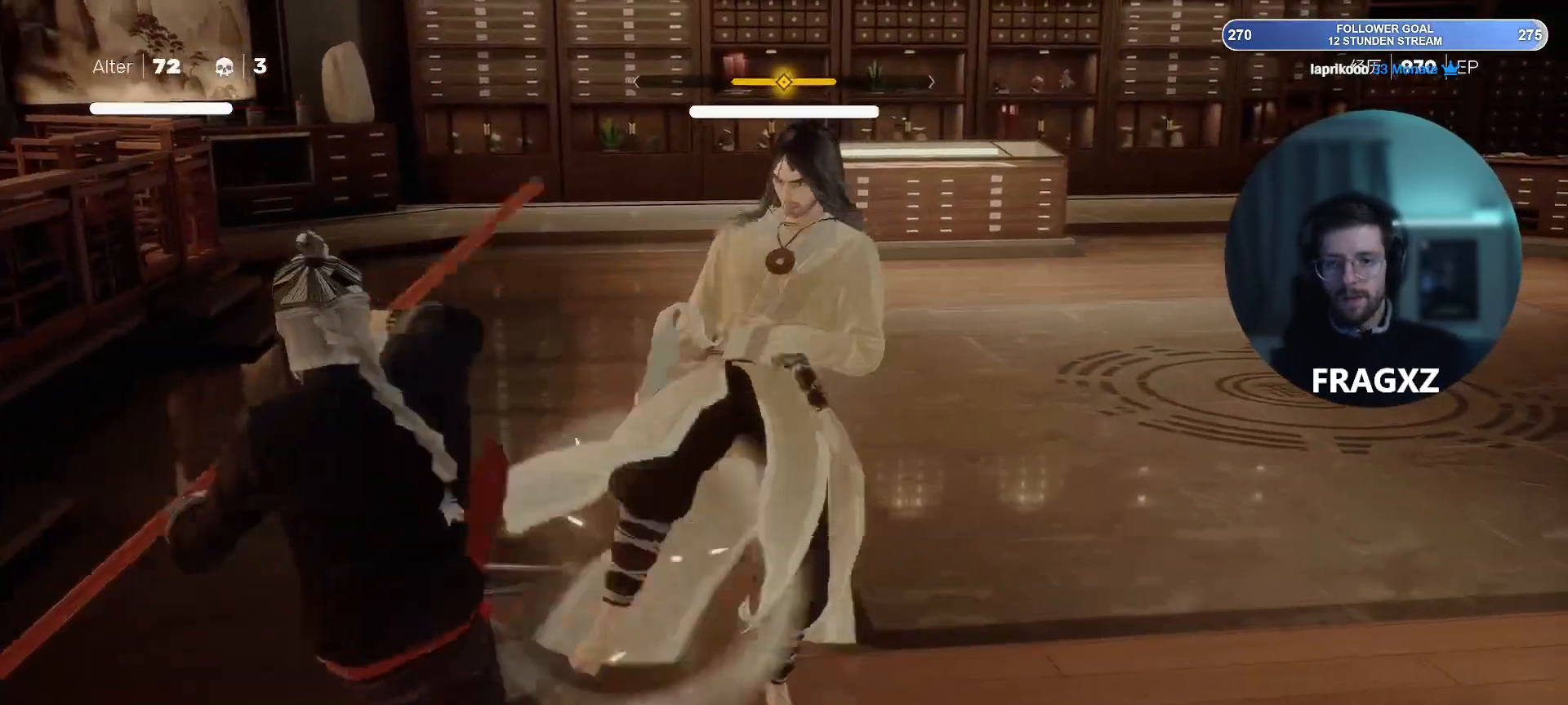
{"keys": [], "mouse": [], "events": [[283, "space", "down"], [467, "space", "up"]]}
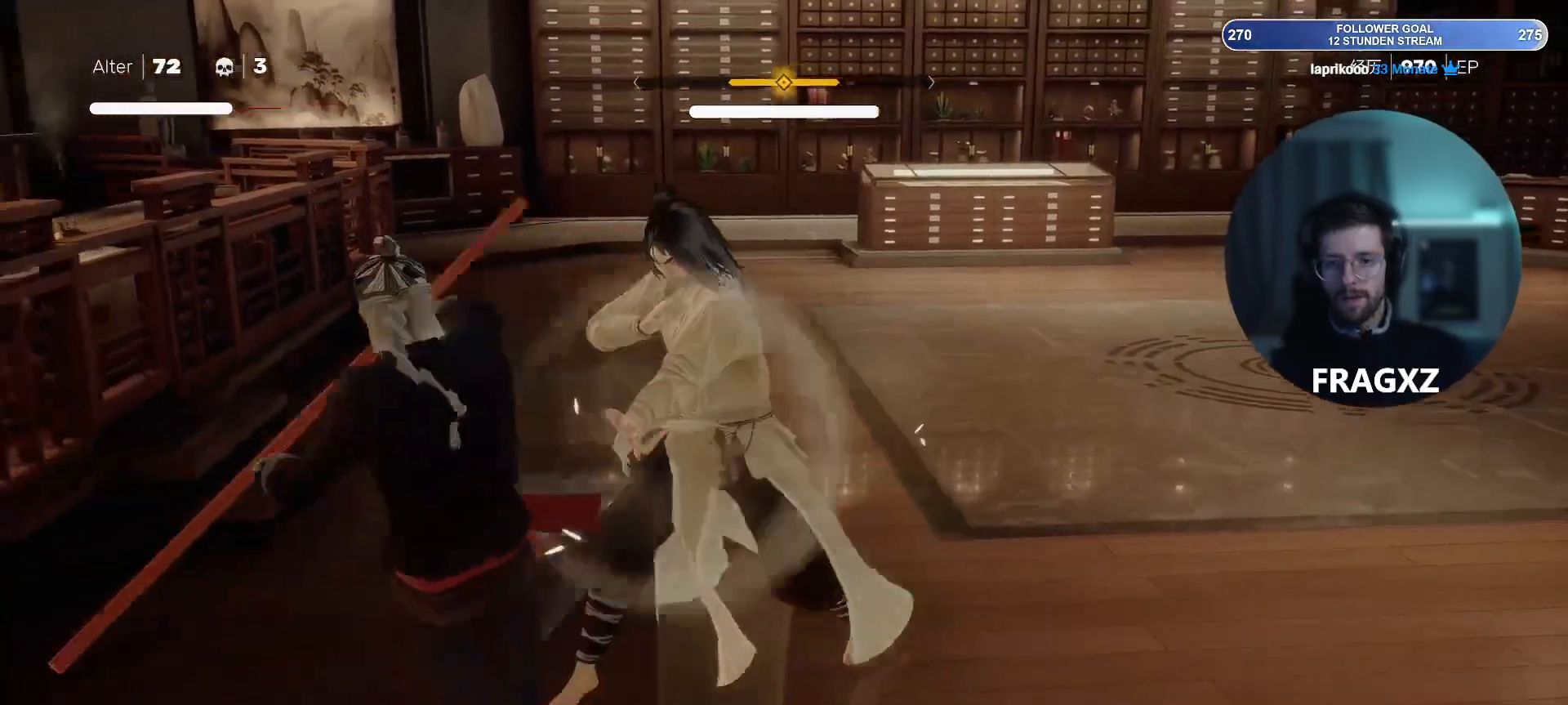
{"keys": [], "mouse": [], "events": [[283, "space", "down"], [383, "space", "up"]]}
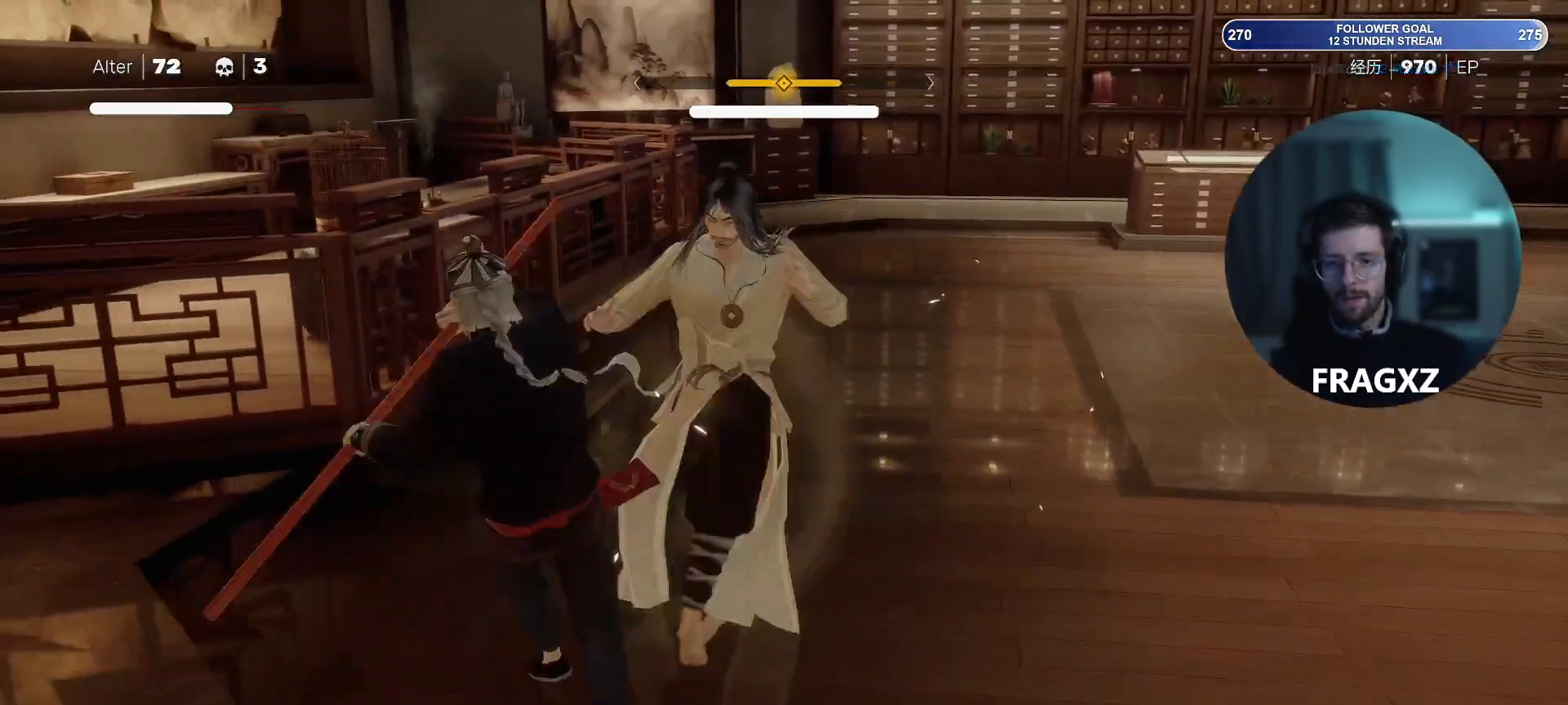
{"keys": [], "mouse": [], "events": [[300, "space", "down"], [350, "space", "up"]]}
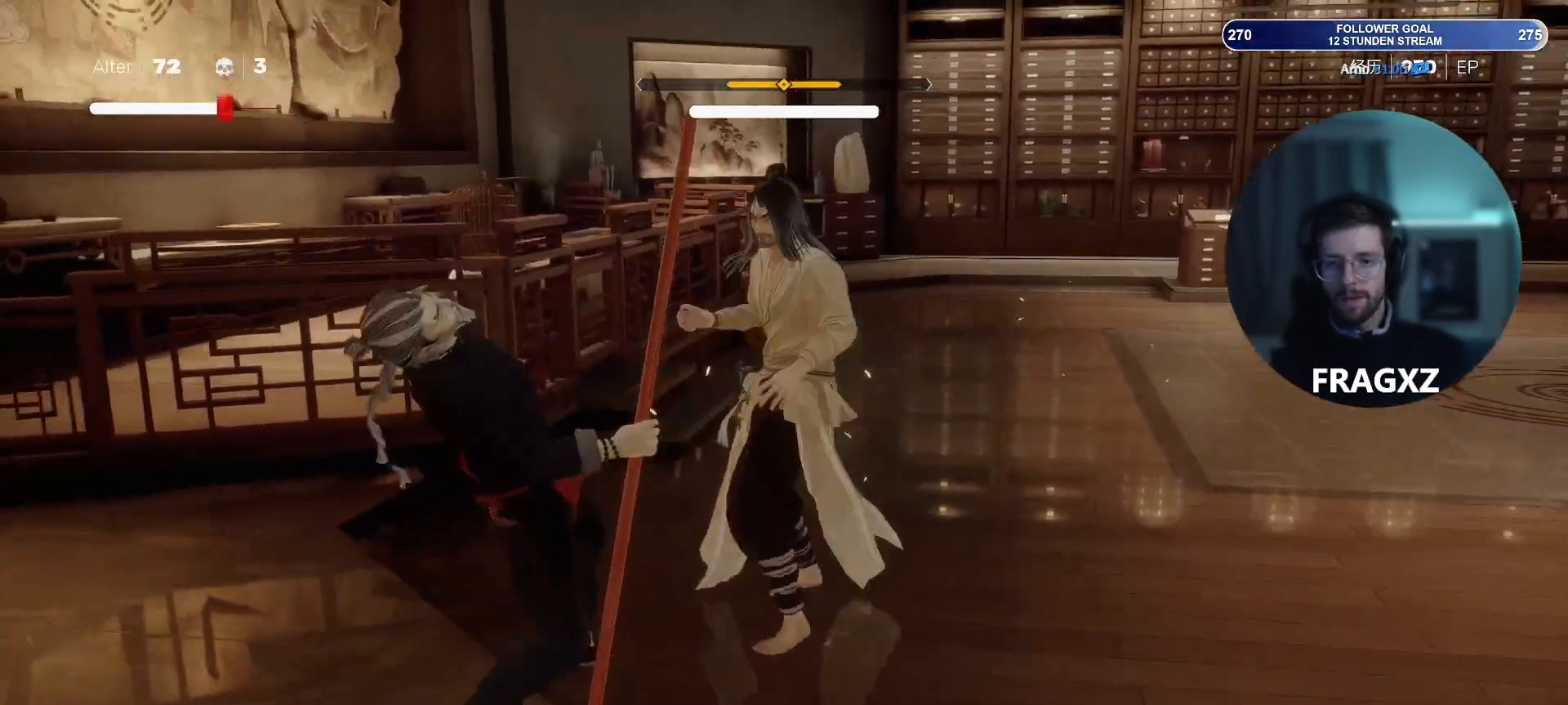
{"keys": [], "mouse": [], "events": [[367, "space", "down"], [417, "space", "up"]]}
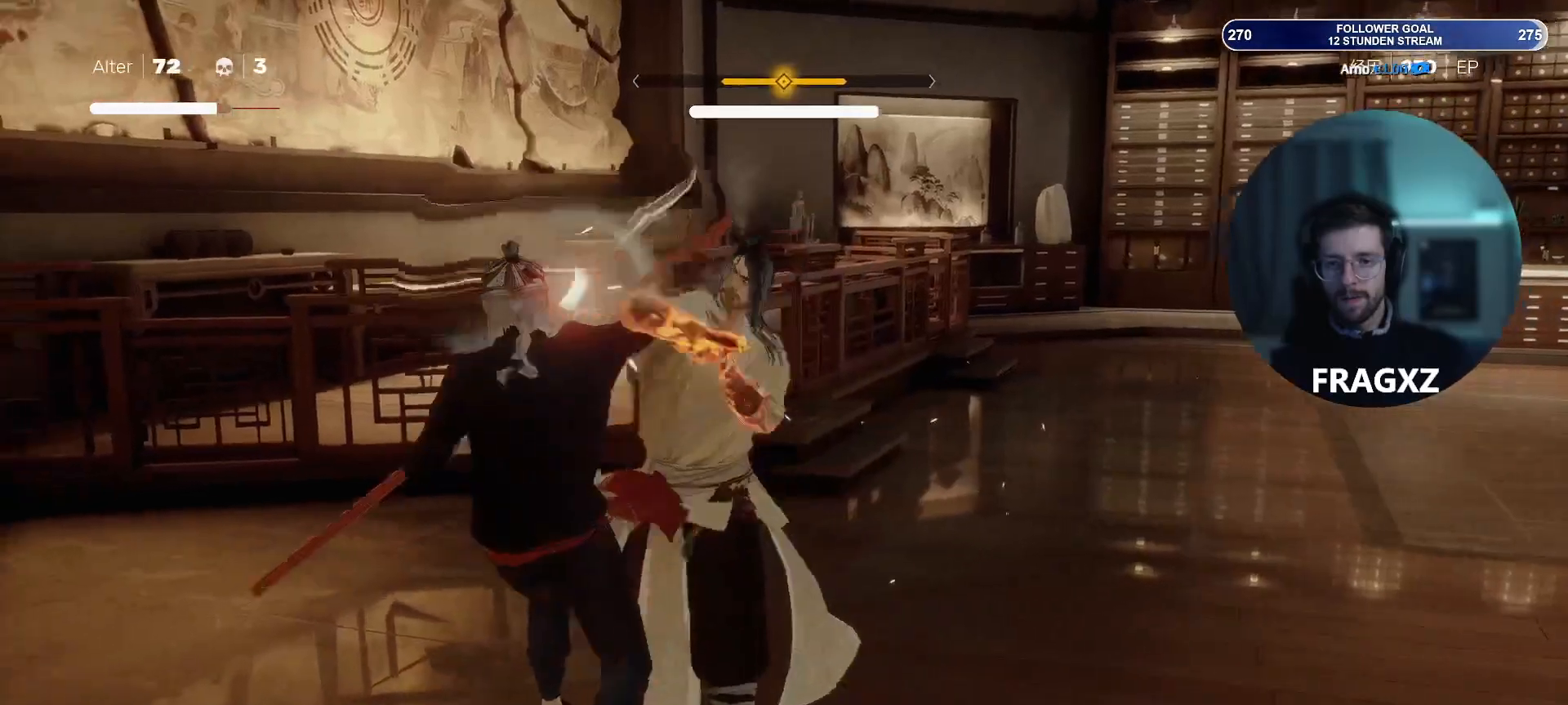
{"keys": [], "mouse": [], "events": [[333, "space", "down"], [433, "space", "up"]]}
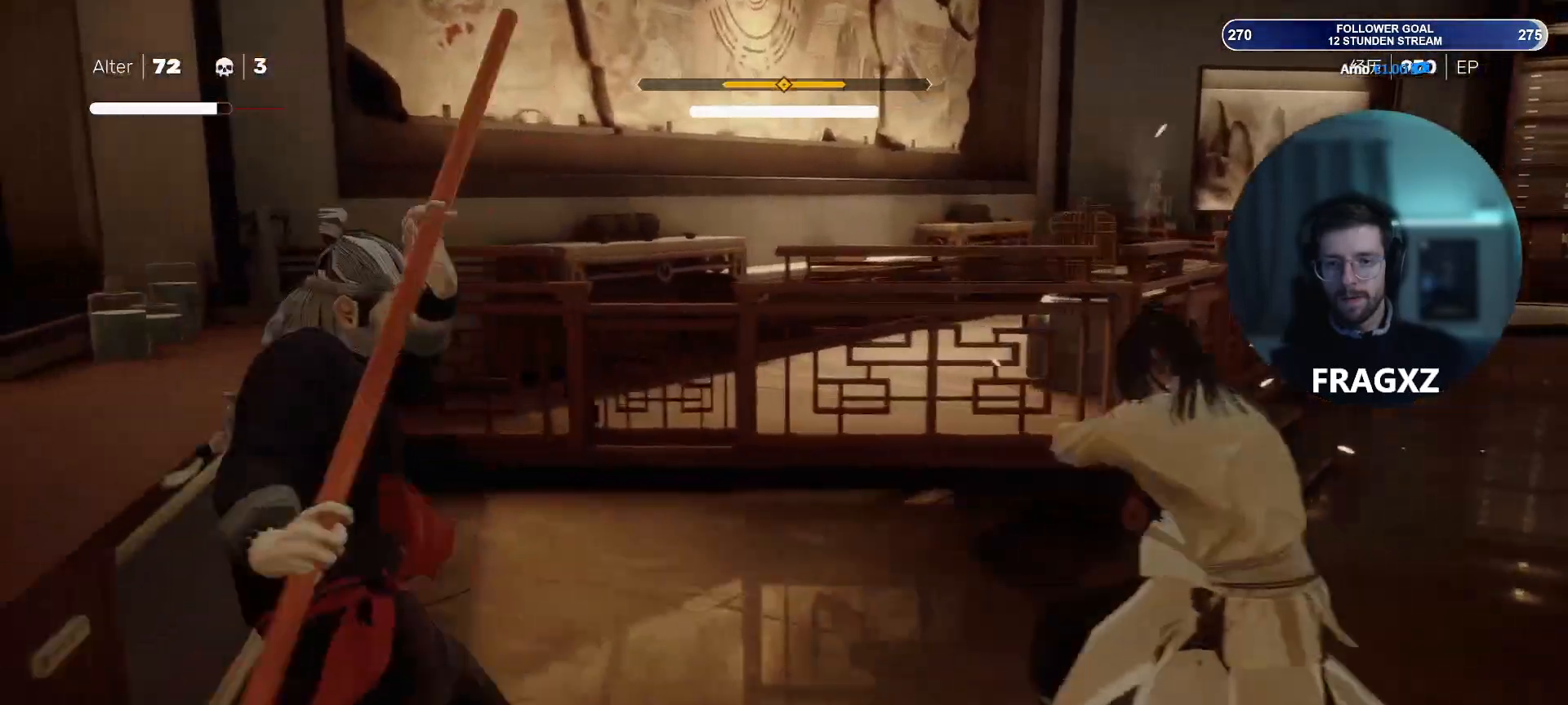
{"keys": ["d"], "mouse": [], "events": [[300, "d", "down"]]}
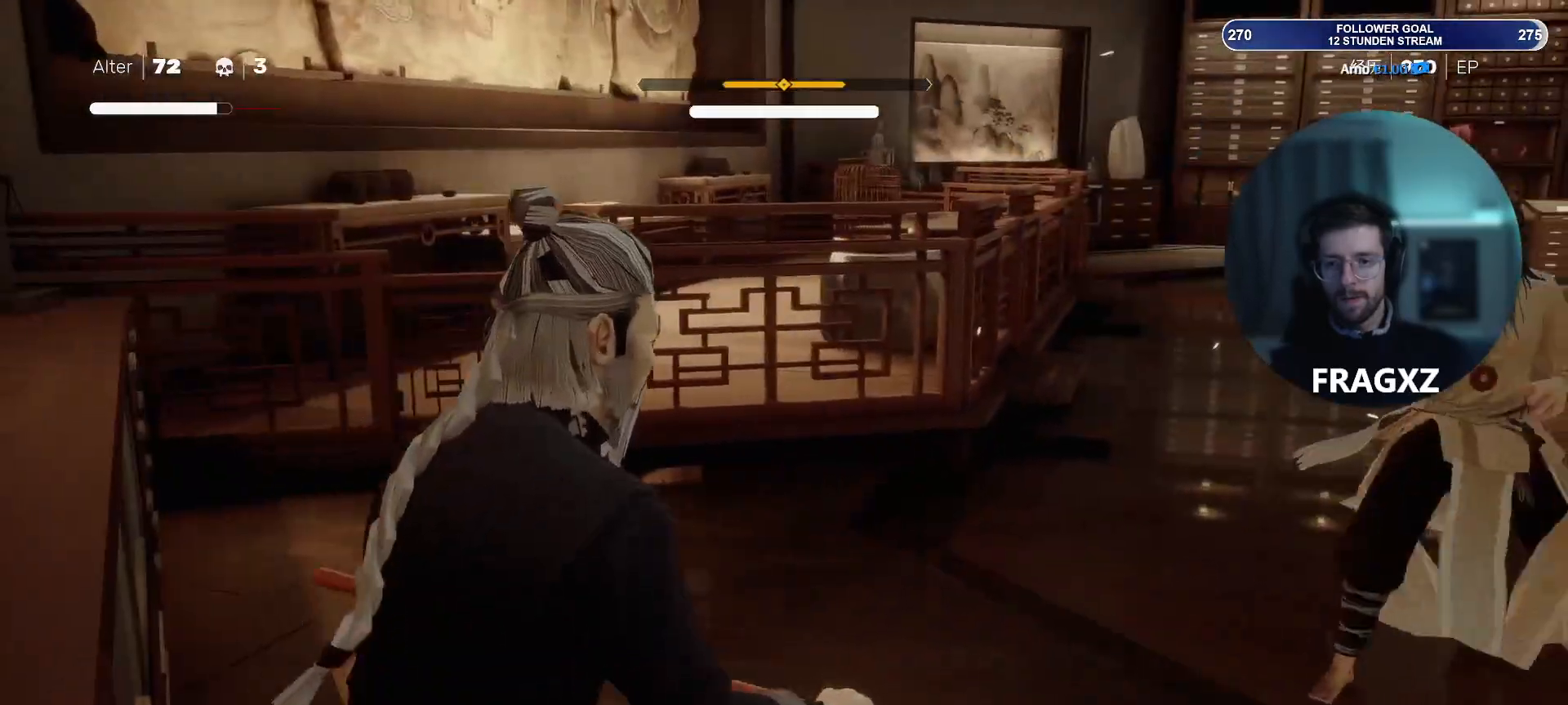
{"keys": ["d", "w"], "mouse": ["left"], "events": [[50, "w", "down"], [233, "mouse_left", "down"], [283, "mouse_left", "up"], [367, "mouse_left", "down"], [467, "mouse_left", "up"], [500, "mouse_left", "down"]]}
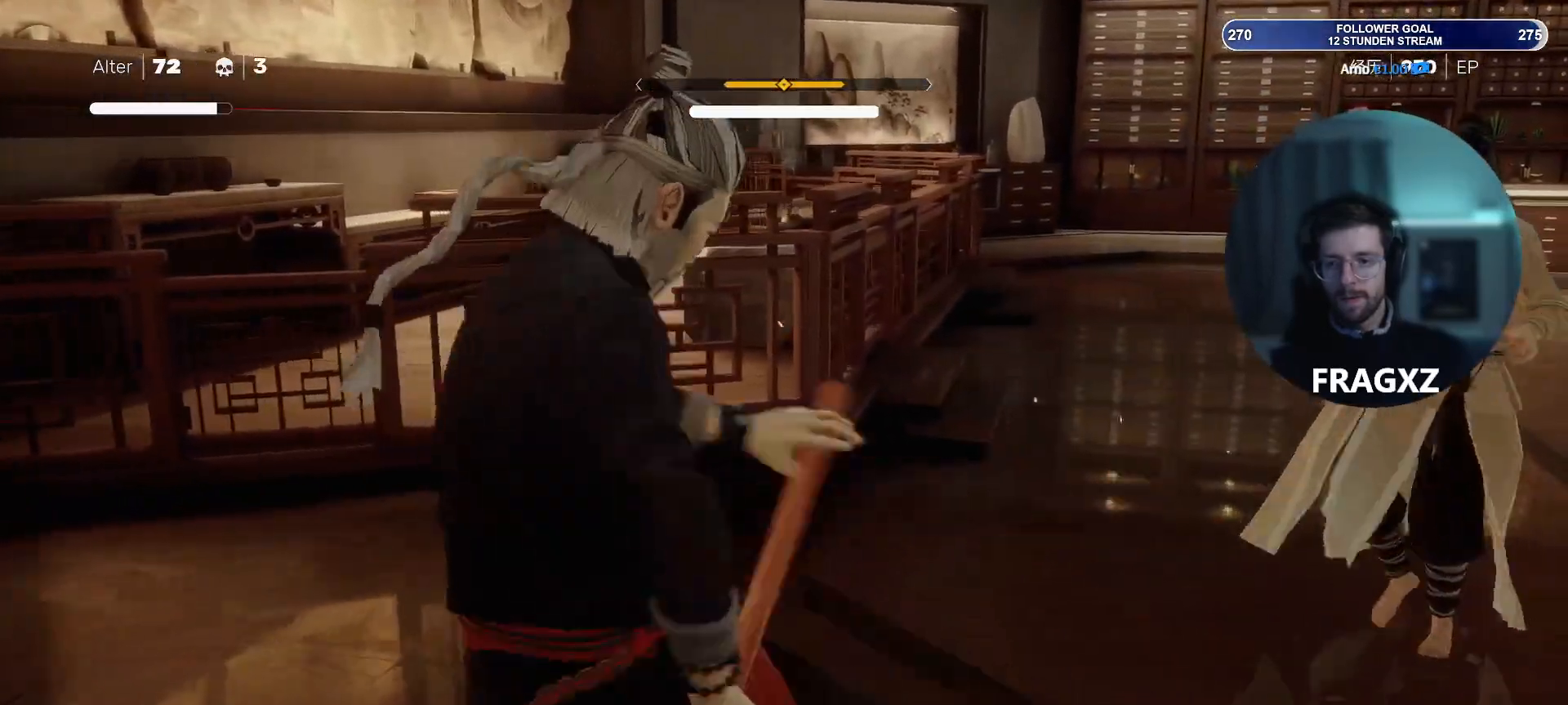
{"keys": ["d", "w"], "mouse": [], "events": [[100, "mouse_left", "up"], [100, "mouse_right", "down"], [200, "mouse_right", "up"], [250, "mouse_right", "down"], [350, "mouse_right", "up"]]}
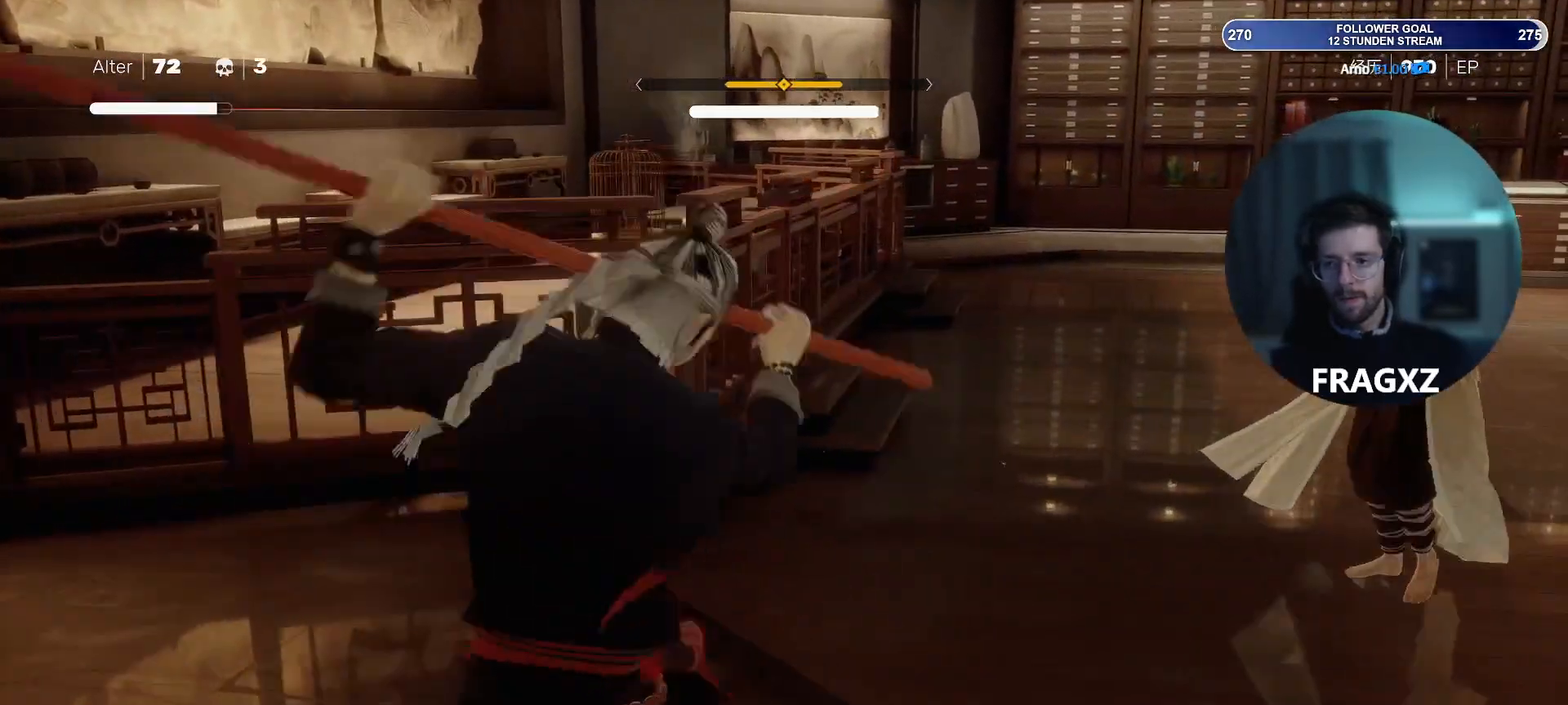
{"keys": ["d", "w"], "mouse": [], "events": [[33, "shift", "down"], [167, "shift", "up"], [217, "mouse_right", "down"], [317, "mouse_right", "up"], [400, "mouse_right", "down"], [450, "mouse_right", "up"]]}
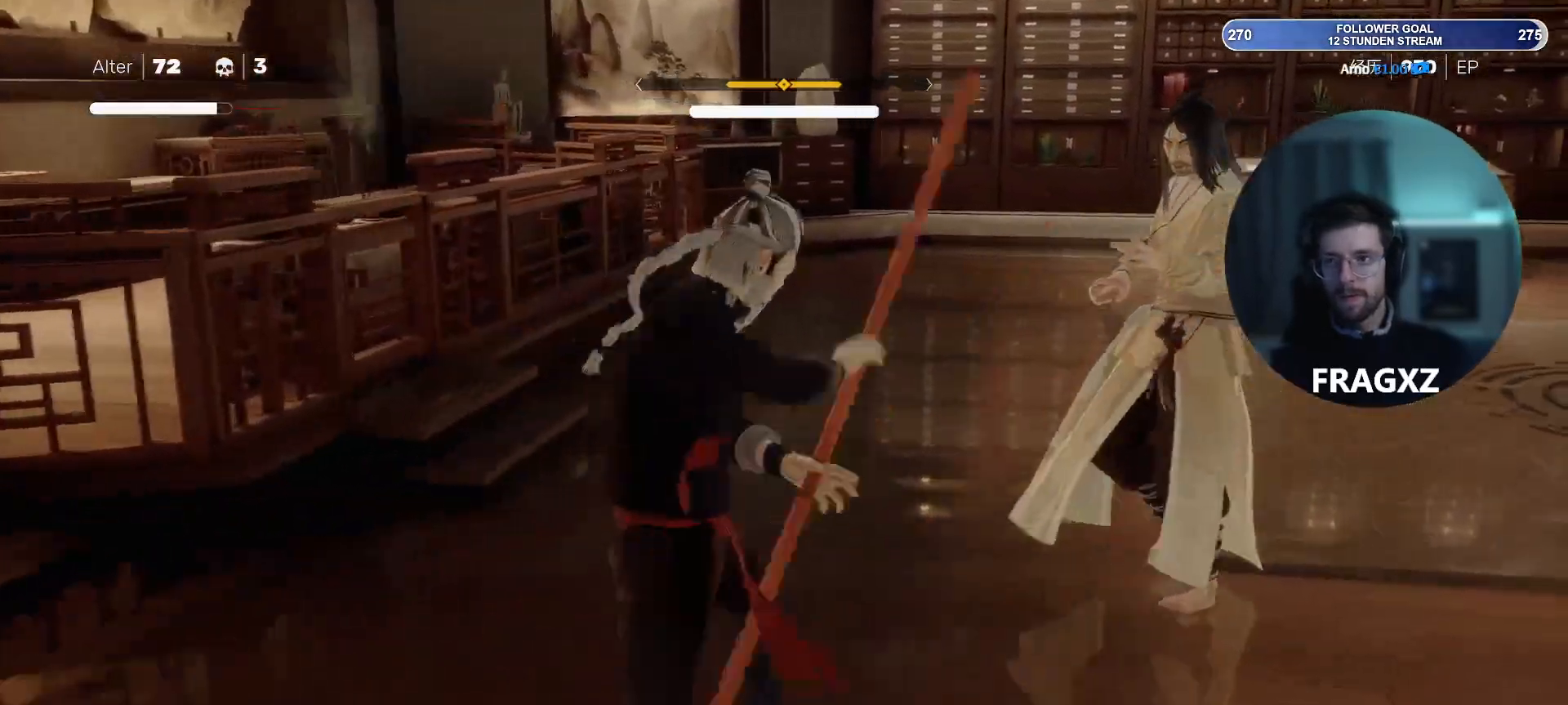
{"keys": ["d", "w"], "mouse": [], "events": [[33, "mouse_right", "down"], [133, "mouse_right", "up"], [183, "mouse_right", "down"], [367, "mouse_right", "up"]]}
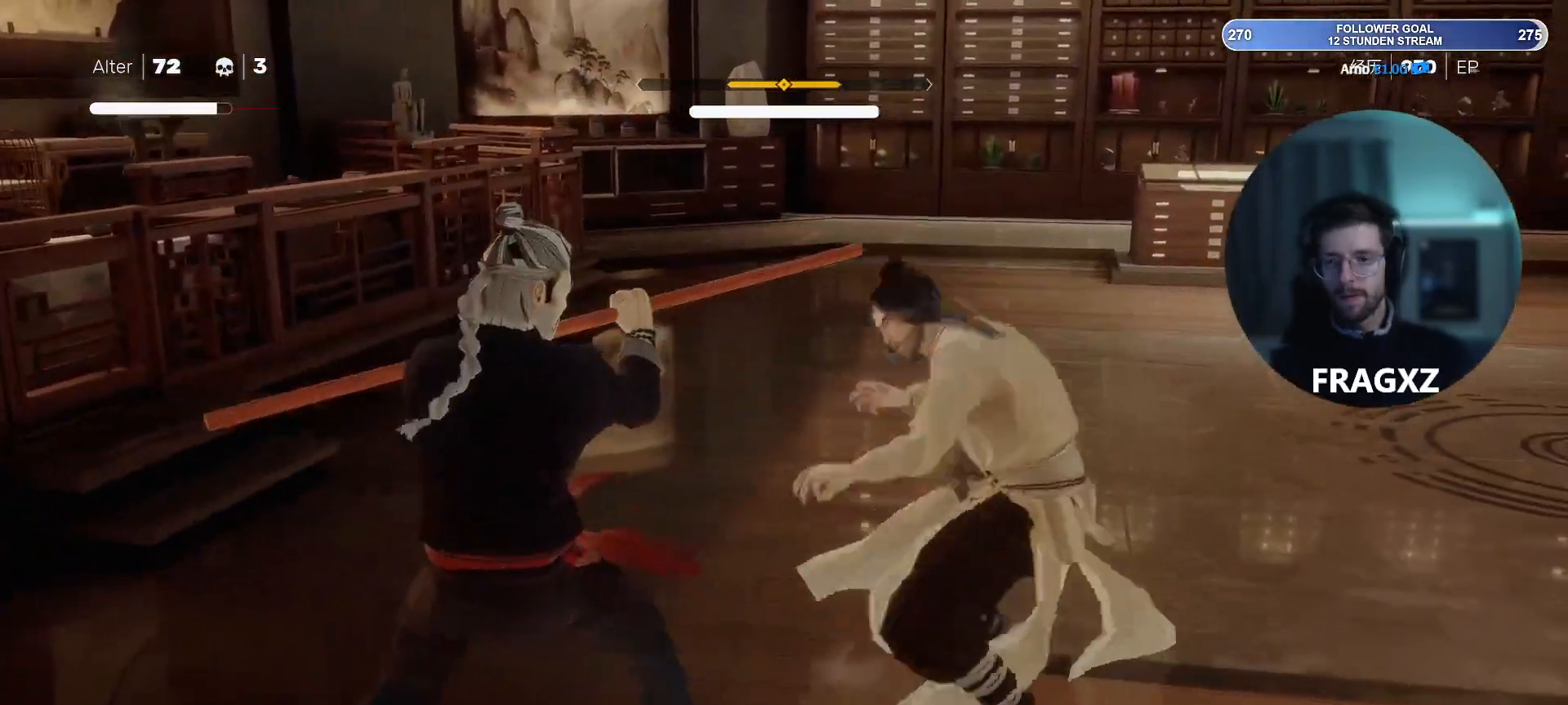
{"keys": [], "mouse": [], "events": [[17, "d", "up"], [17, "space", "down"], [17, "w", "up"], [100, "space", "up"], [250, "space", "down"], [283, "space", "up"]]}
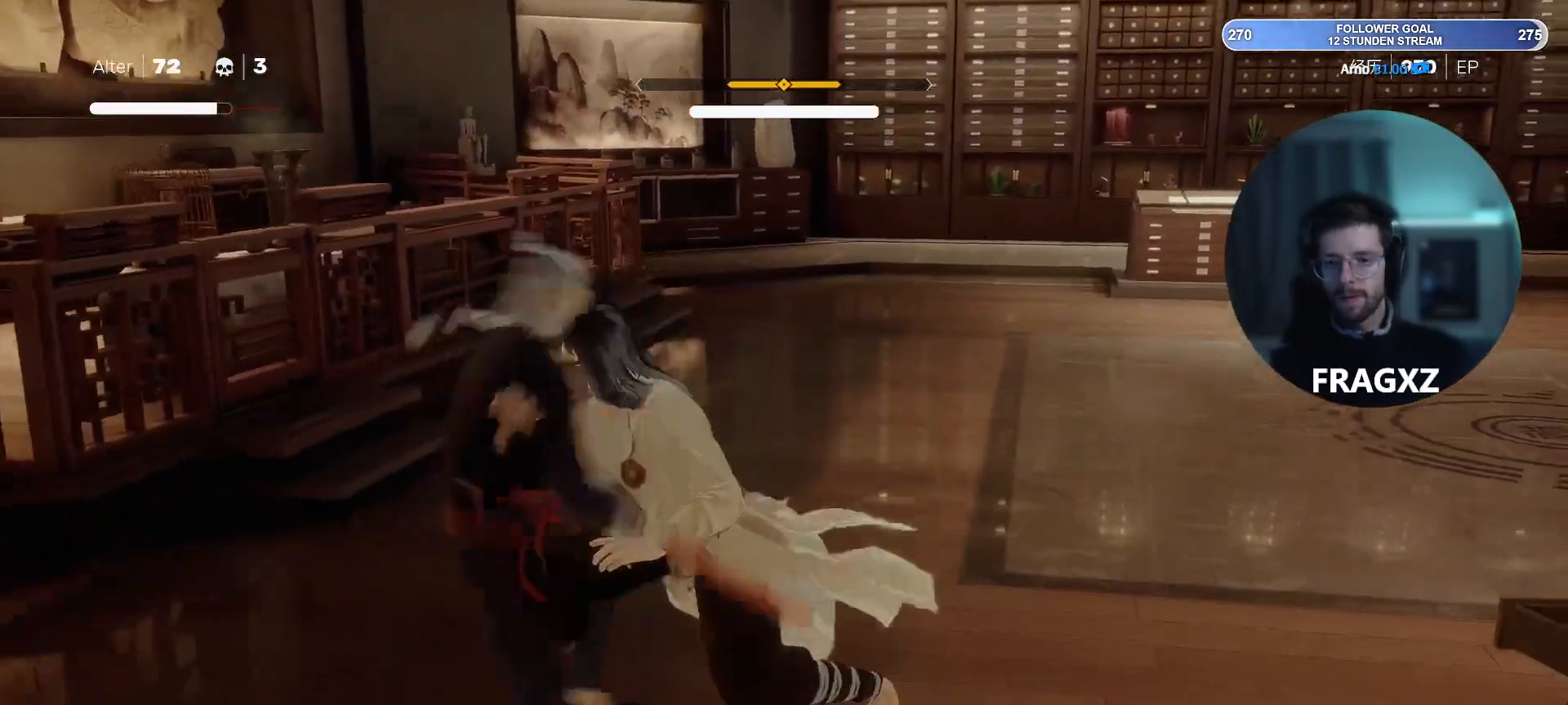
{"keys": [], "mouse": [], "events": [[117, "space", "down"], [217, "space", "up"]]}
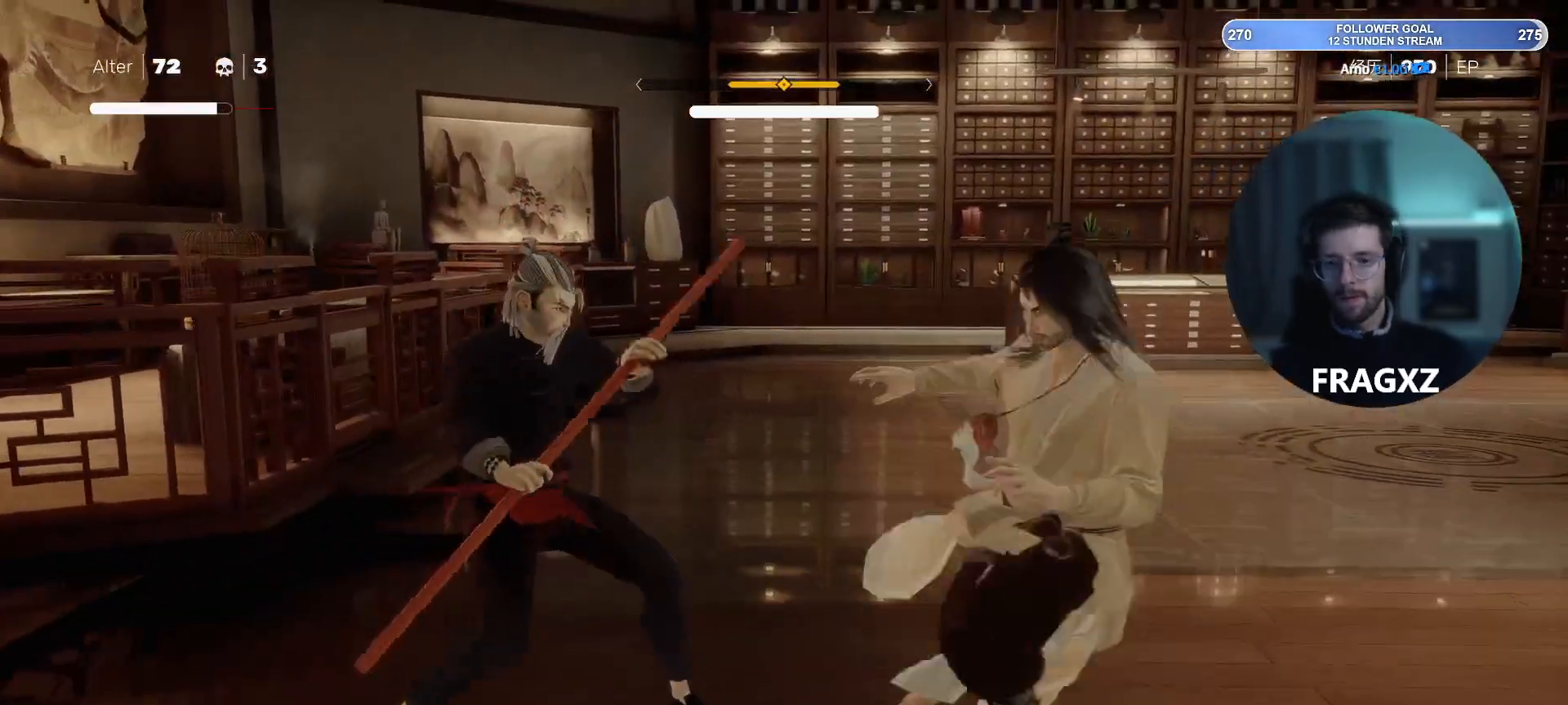
{"keys": [], "mouse": [], "events": [[83, "space", "down"], [183, "space", "up"], [467, "space", "down"], [500, "space", "up"]]}
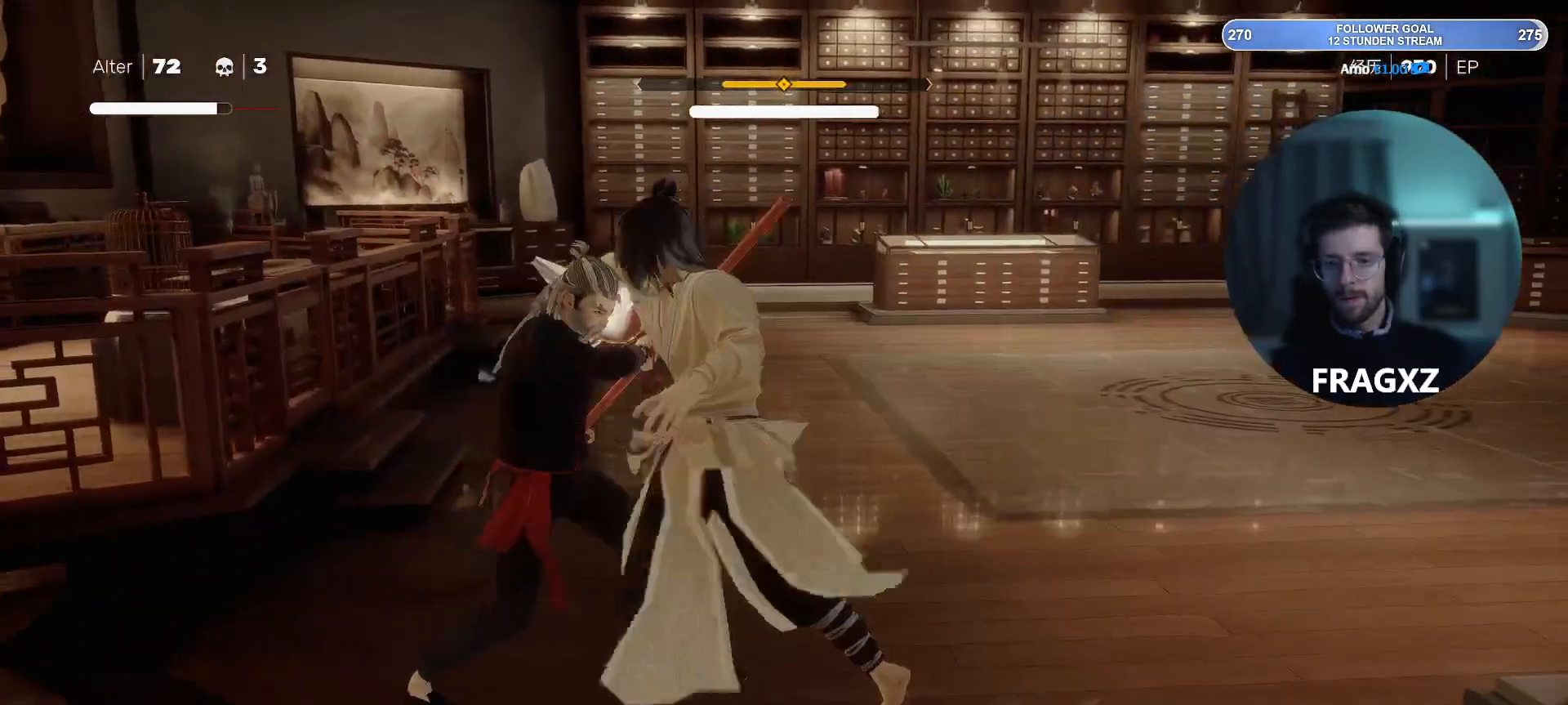
{"keys": [], "mouse": [], "events": [[200, "space", "down"], [300, "space", "up"]]}
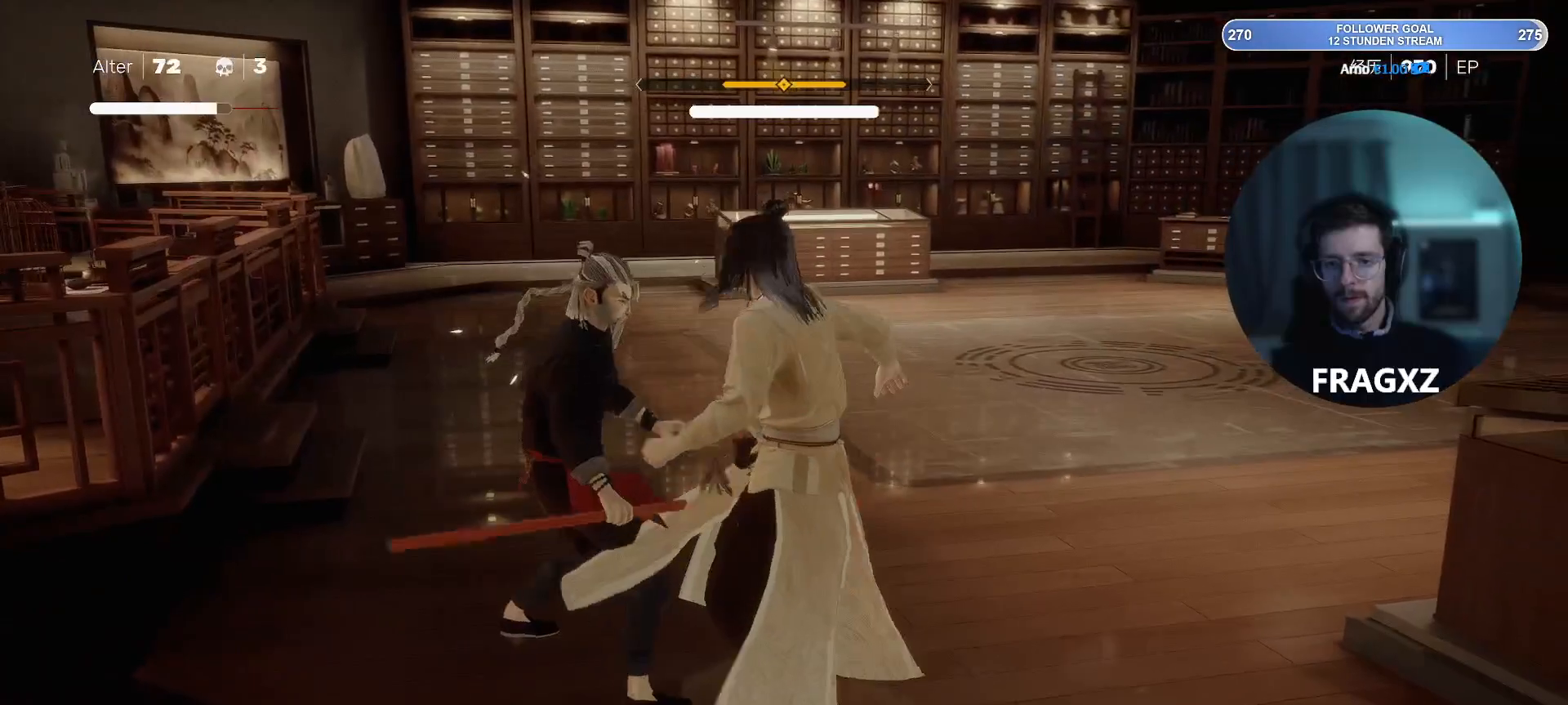
{"keys": [], "mouse": ["right"], "events": [[217, "mouse_left", "down"], [300, "mouse_left", "up"], [450, "mouse_right", "down"]]}
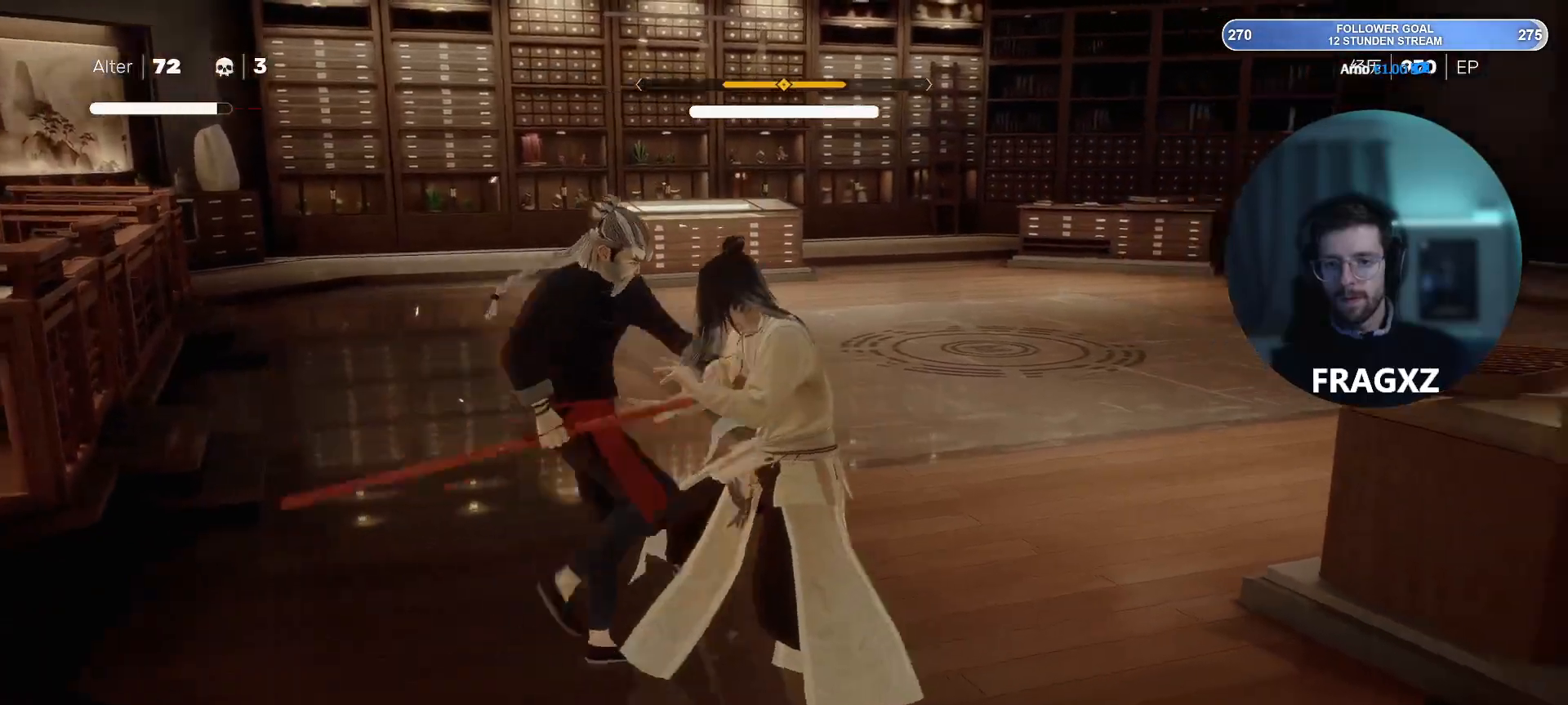
{"keys": [], "mouse": ["right"], "events": [[50, "mouse_right", "up"], [83, "mouse_right", "down"], [133, "mouse_right", "up"], [183, "mouse_right", "down"], [317, "mouse_right", "up"], [417, "mouse_right", "down"]]}
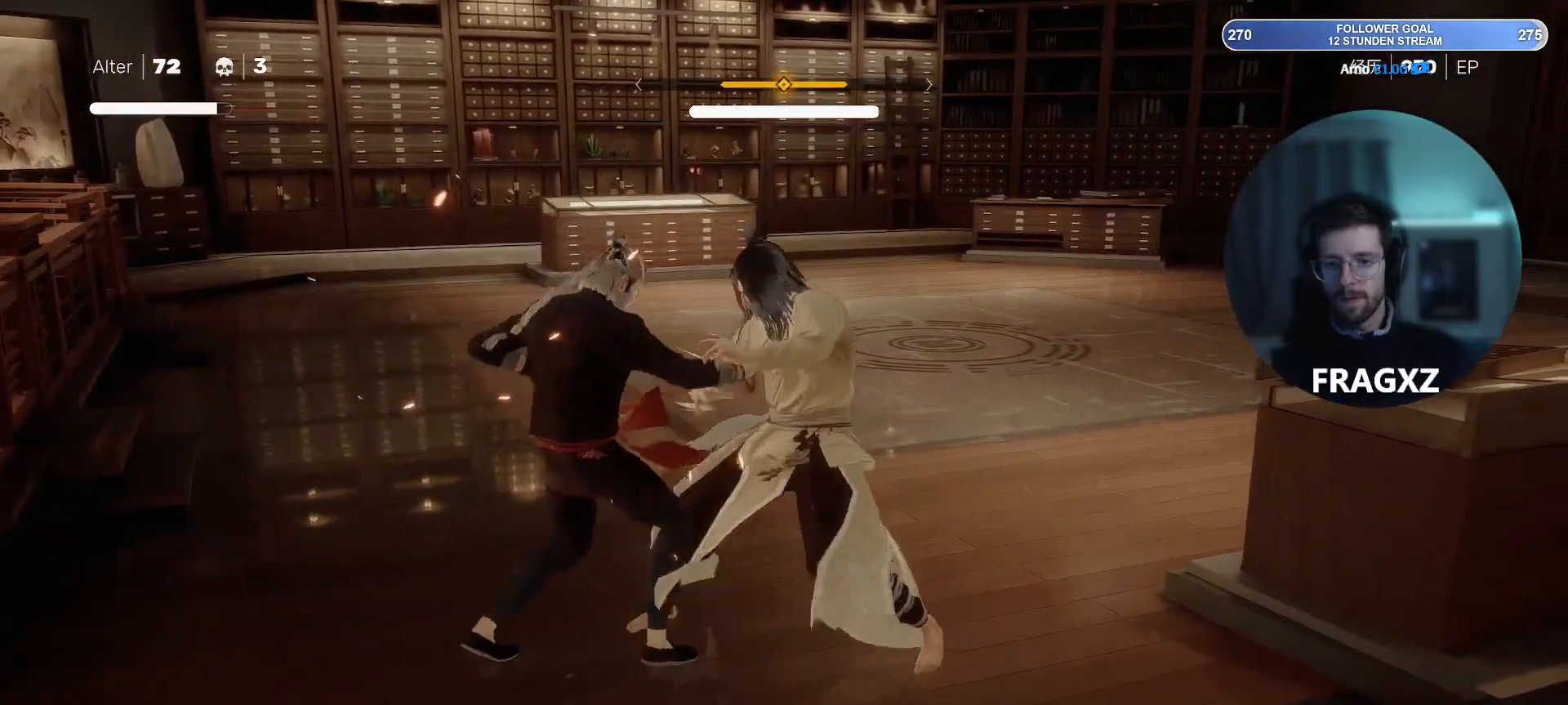
{"keys": [], "mouse": [], "events": [[17, "mouse_right", "up"], [200, "space", "down"], [250, "space", "up"]]}
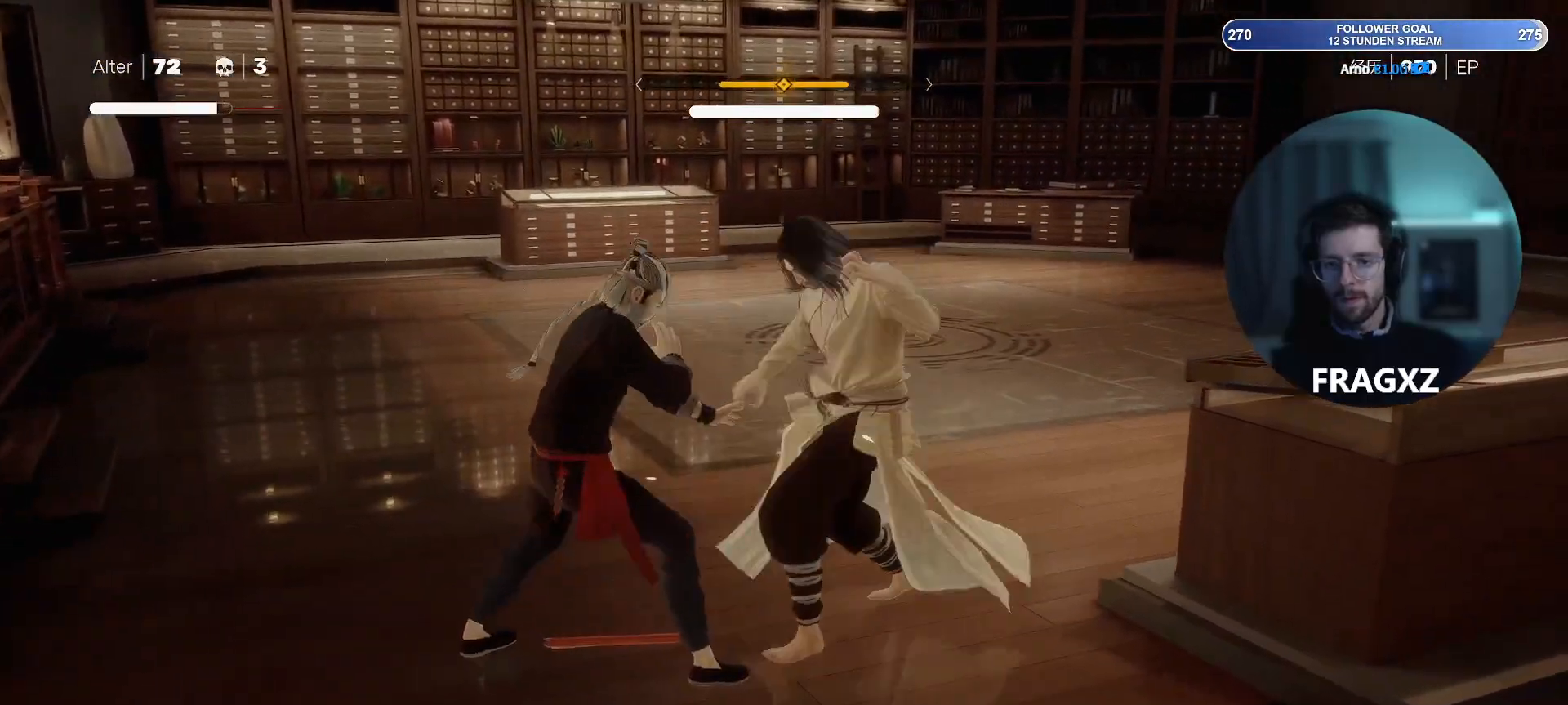
{"keys": [], "mouse": [], "events": [[167, "space", "down"], [267, "space", "up"]]}
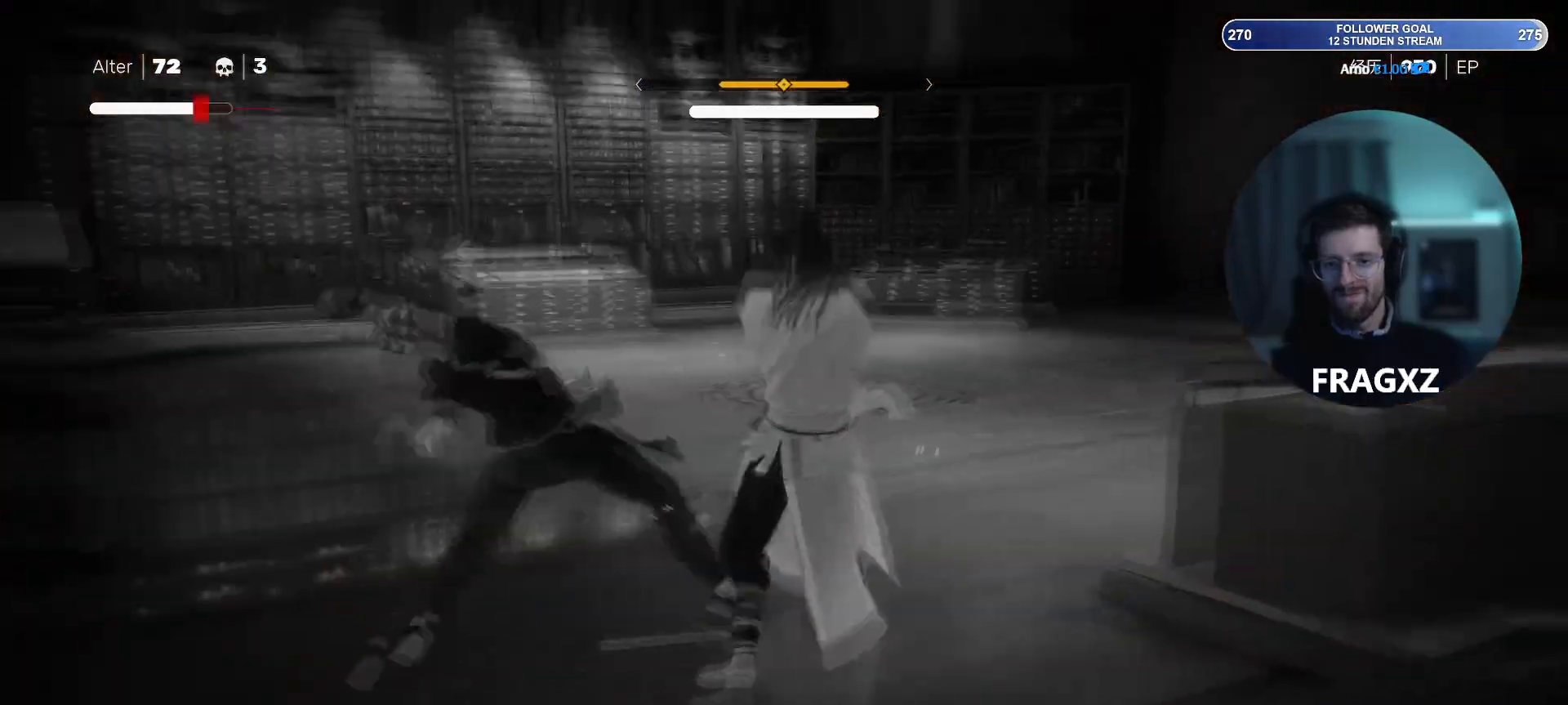
{"keys": [], "mouse": [], "events": [[133, "space", "down"], [233, "space", "up"], [333, "space", "down"], [417, "space", "up"]]}
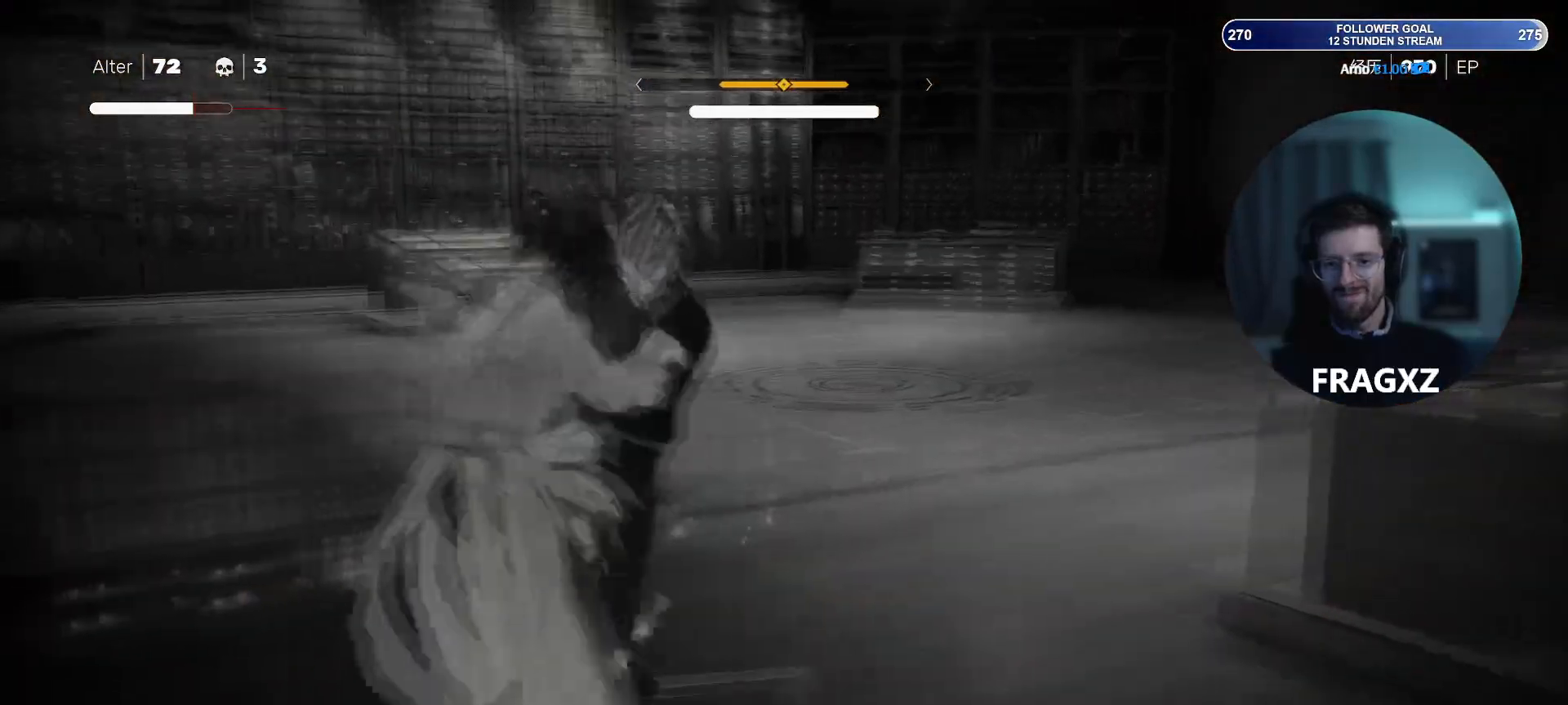
{"keys": ["a", "shift", "w"], "mouse": [], "events": [[250, "a", "down"], [250, "w", "down"], [383, "shift", "down"]]}
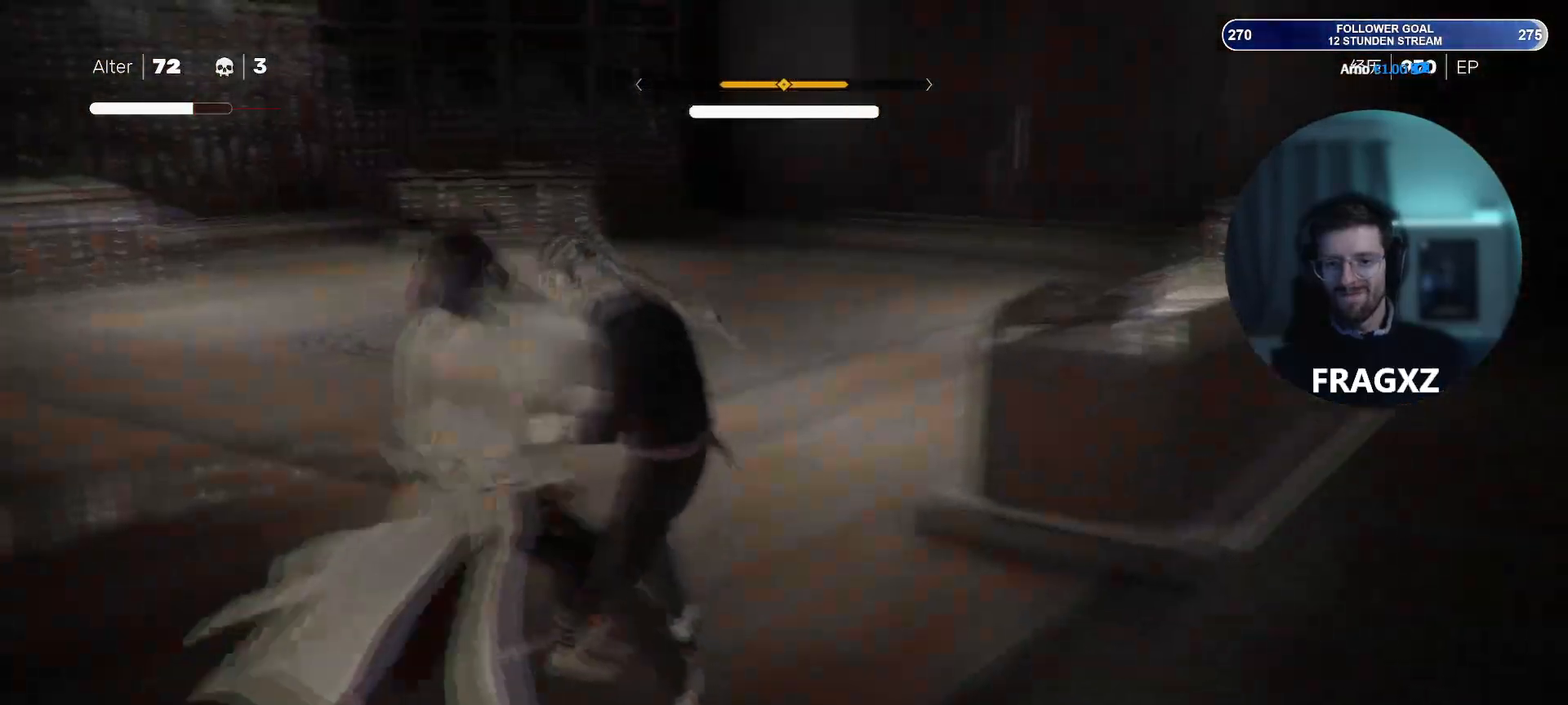
{"keys": ["a", "w"], "mouse": [], "events": [[33, "shift", "up"], [117, "shift", "down"], [267, "shift", "up"], [317, "shift", "down"], [450, "shift", "up"]]}
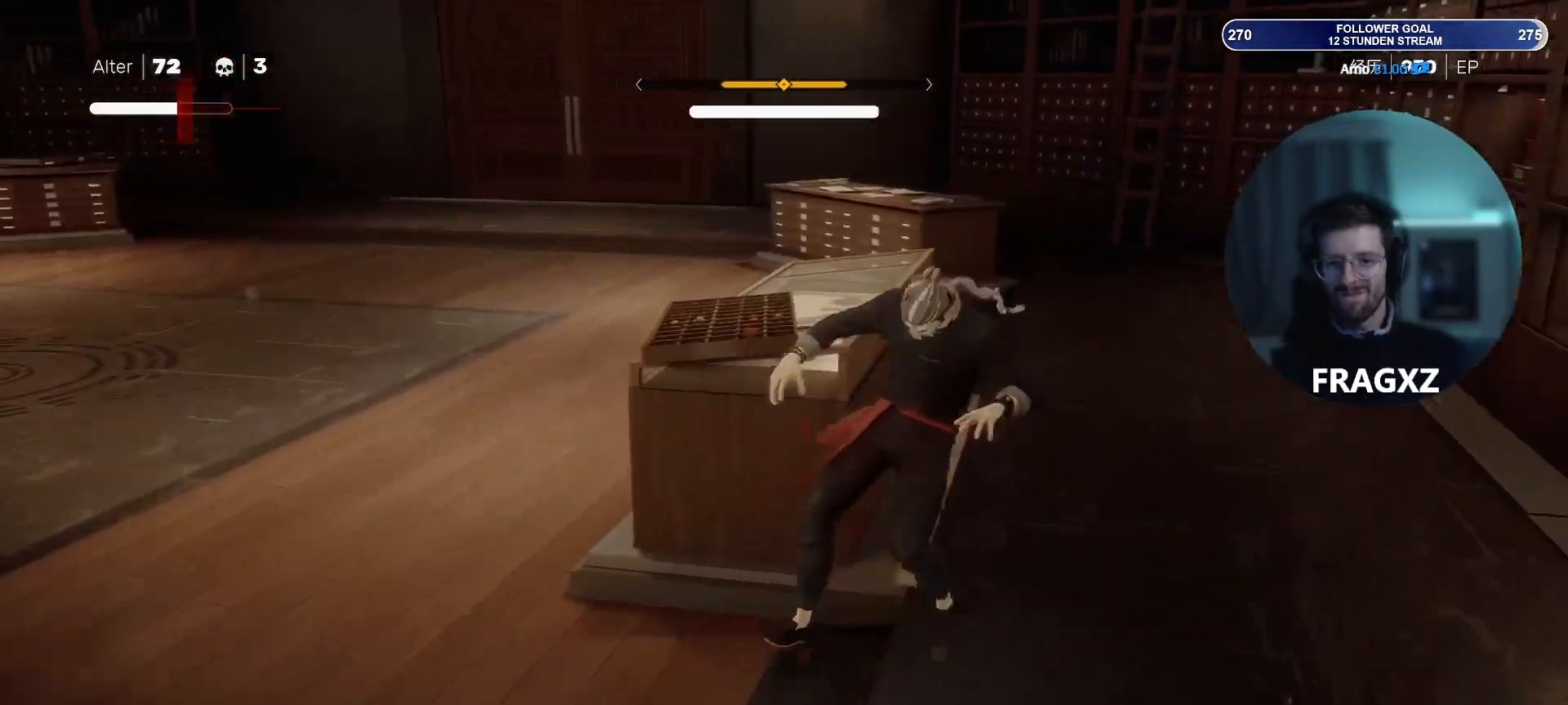
{"keys": ["d", "shift", "w"], "mouse": [], "events": [[233, "a", "up"], [233, "d", "down"], [467, "shift", "down"]]}
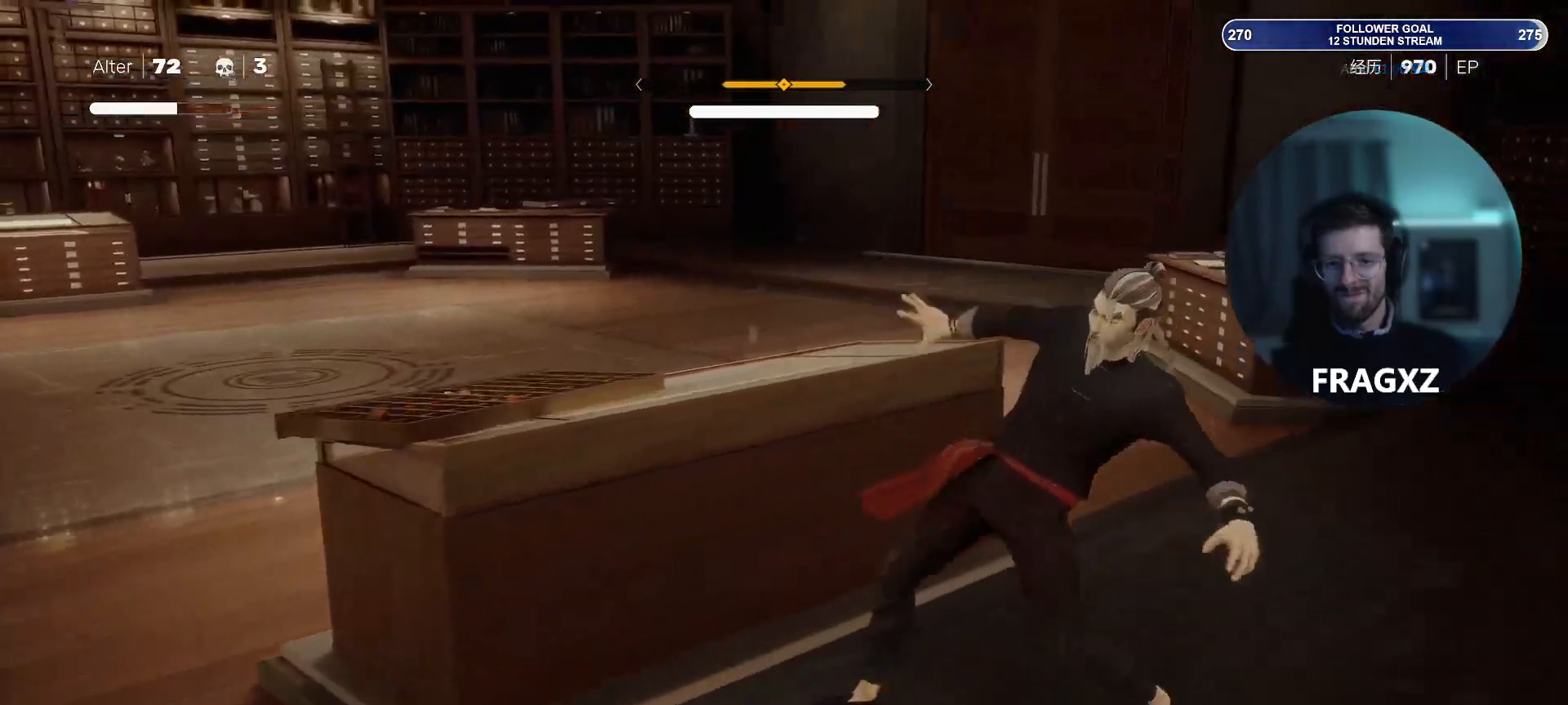
{"keys": ["d", "w"], "mouse": [], "events": [[50, "shift", "up"]]}
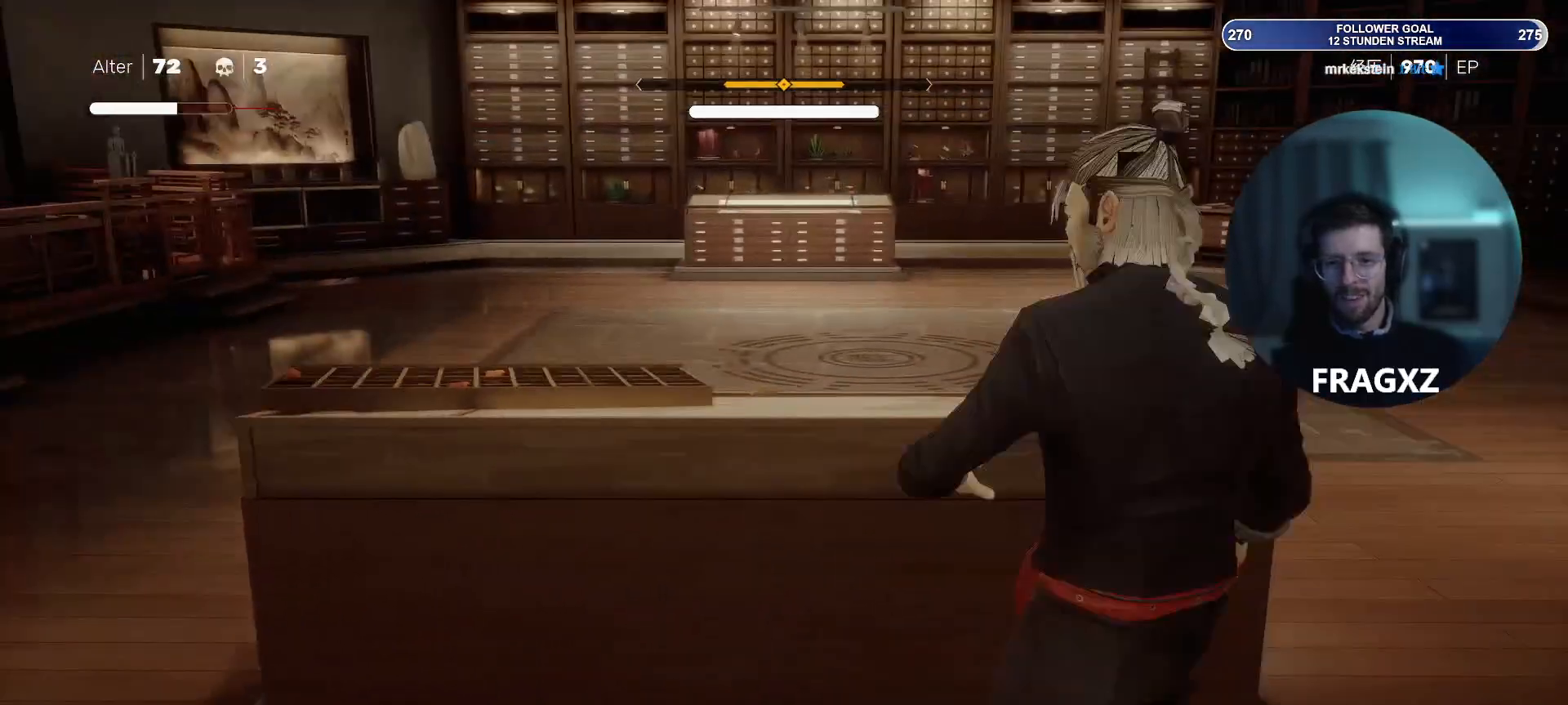
{"keys": ["d", "shift"], "mouse": [], "events": [[217, "w", "up"], [500, "shift", "down"]]}
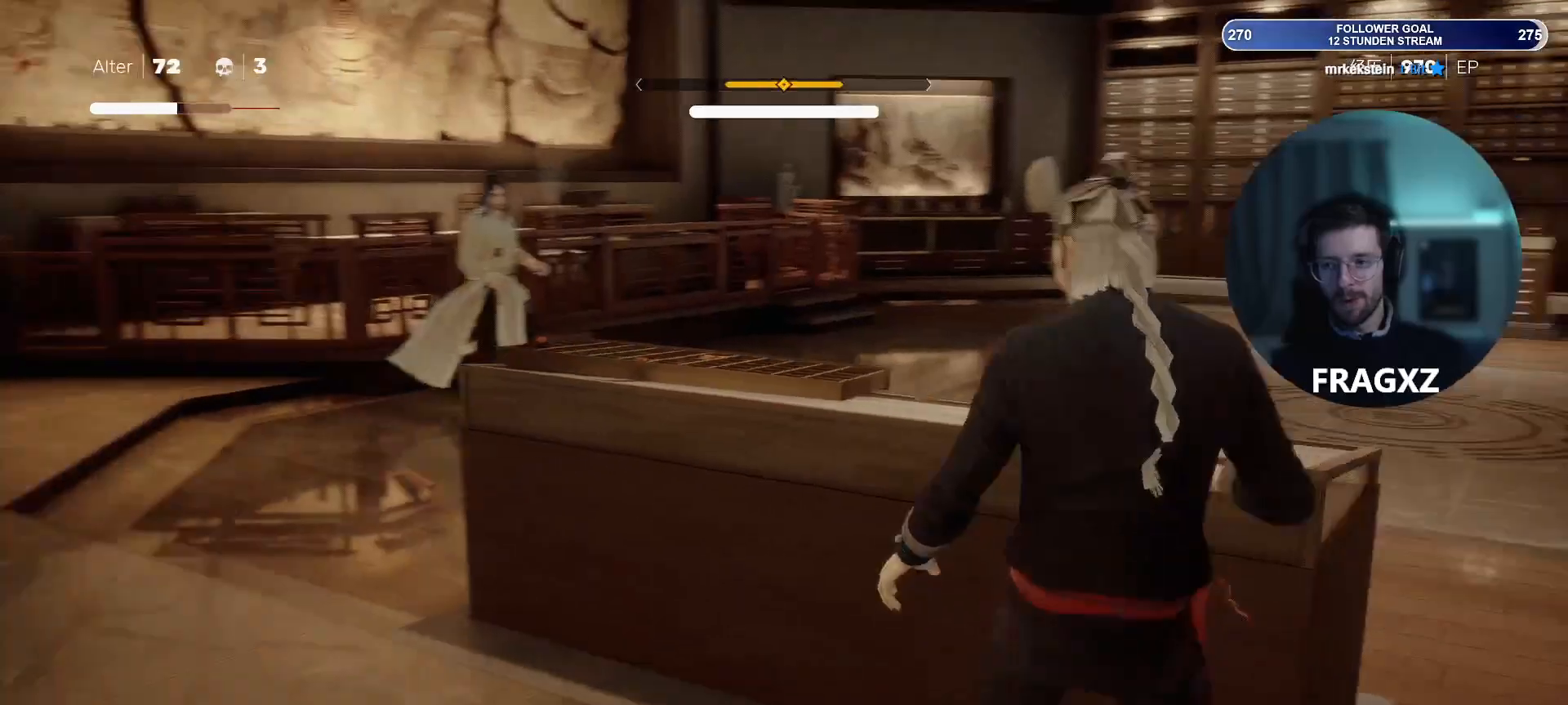
{"keys": ["d"], "mouse": [], "events": [[183, "shift", "up"]]}